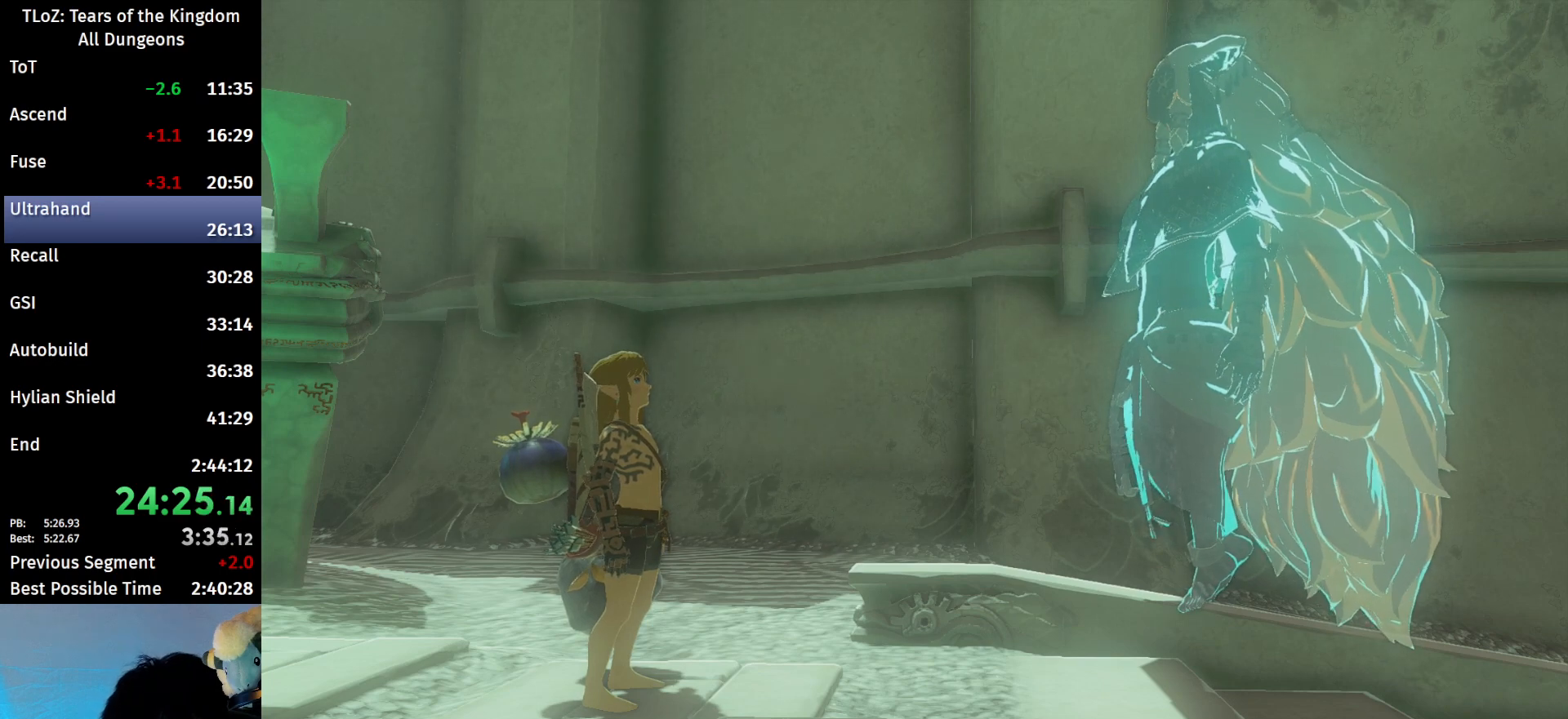
Gameplay with a controller (Nintendo layout); each line is a JSON object with the inputs held at the frame after it. "events" lists button and stick changes between this image and that frame as [ms after this image, input, new state], when the widget could be followed in between. Not read: L3 R3 Z.
{"buttons": ["B"], "left_stick": "center", "right_stick": "center", "events": [[33, "A", "down"], [33, "B", "down"], [100, "A", "up"], [100, "B", "up"], [167, "A", "down"], [167, "B", "down"], [267, "A", "up"], [267, "B", "up"], [367, "A", "down"], [367, "B", "down"], [433, "A", "up"], [433, "B", "up"], [500, "B", "down"]]}
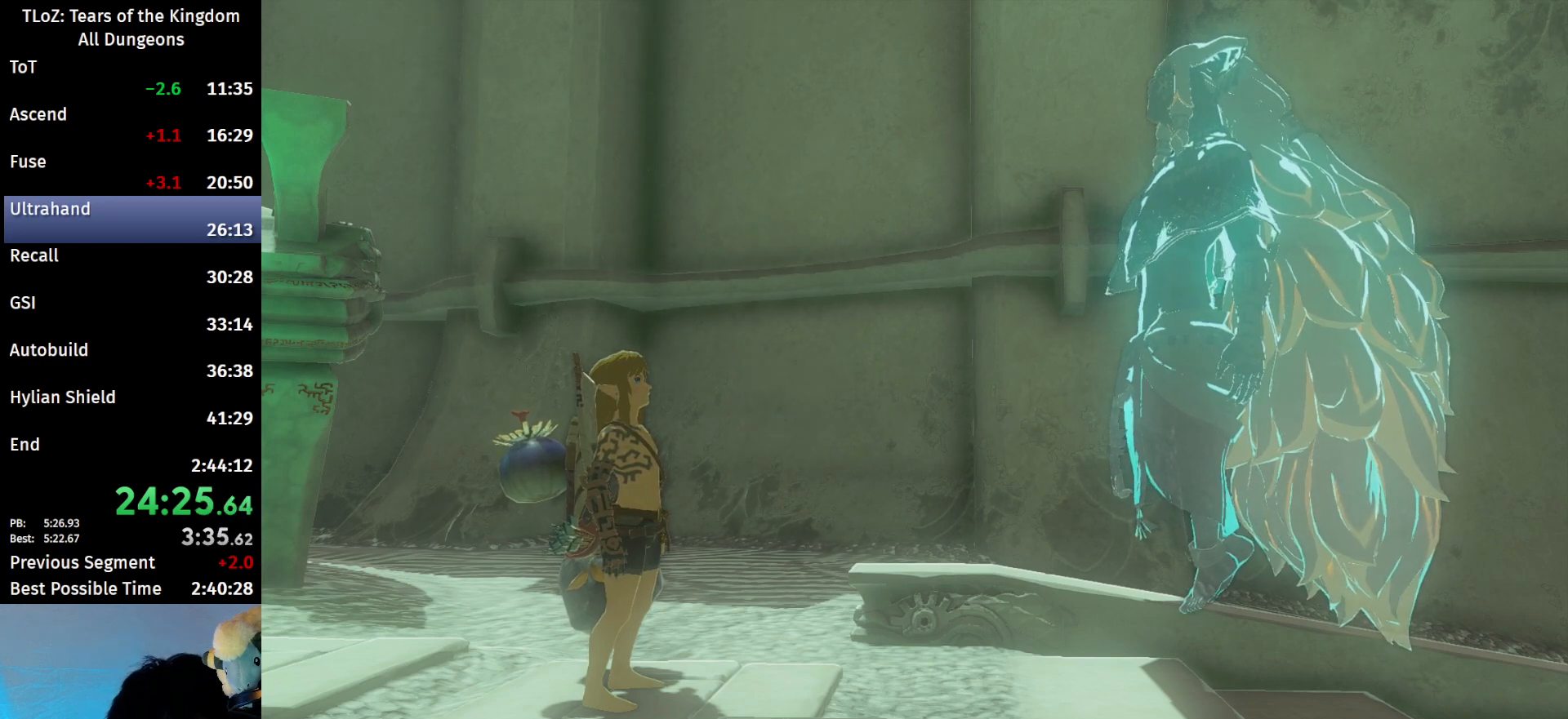
{"buttons": [], "left_stick": "center", "right_stick": "center", "events": [[33, "A", "down"], [100, "A", "up"], [100, "B", "up"], [200, "A", "down"], [200, "B", "down"], [267, "A", "up"], [267, "B", "up"], [367, "A", "down"], [367, "B", "down"], [433, "A", "up"], [433, "B", "up"]]}
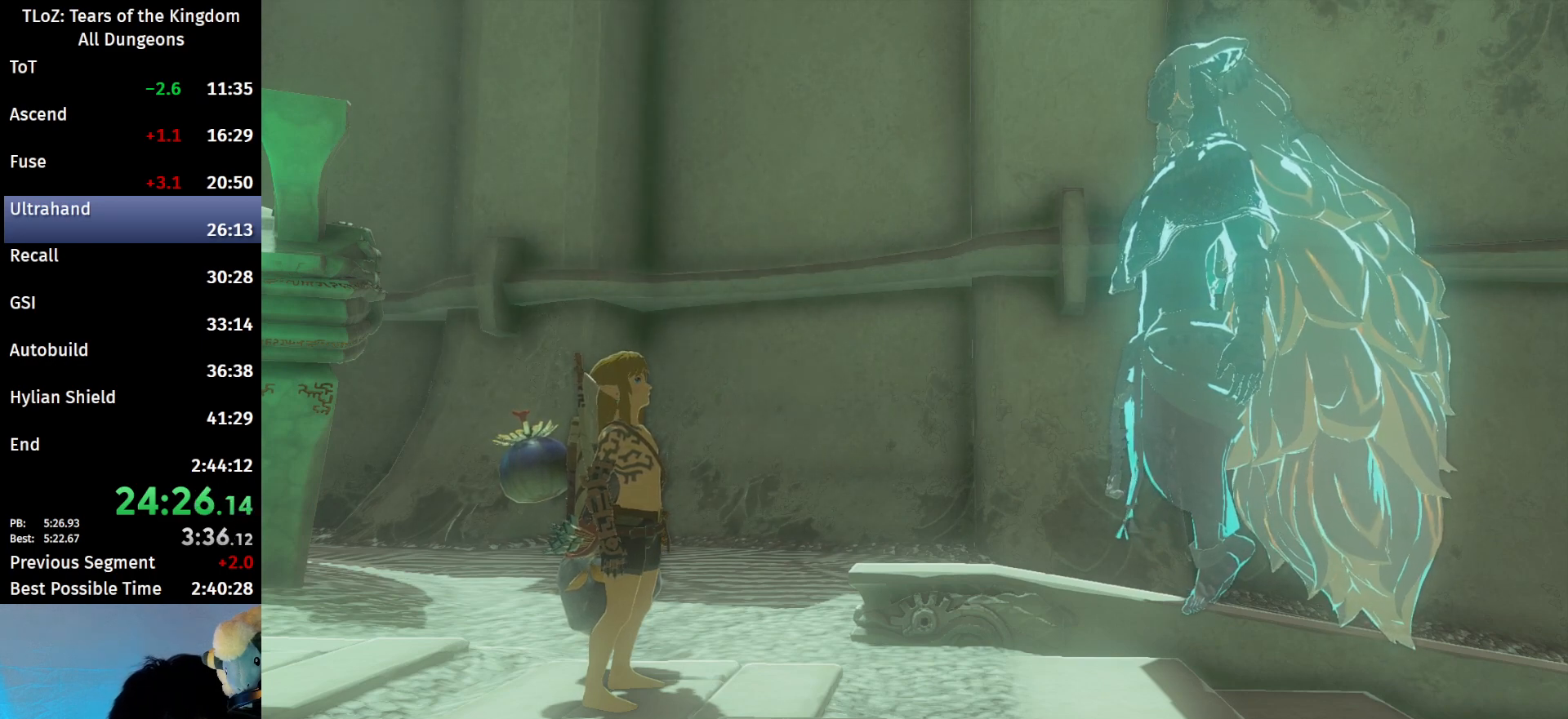
{"buttons": ["A", "B"], "left_stick": "center", "right_stick": "center", "events": [[33, "A", "down"], [33, "B", "down"], [67, "B", "up"], [100, "A", "up"], [167, "A", "down"], [167, "B", "down"], [233, "A", "up"], [233, "B", "up"], [333, "A", "down"], [333, "B", "down"], [400, "A", "up"], [400, "B", "up"], [500, "A", "down"], [500, "B", "down"]]}
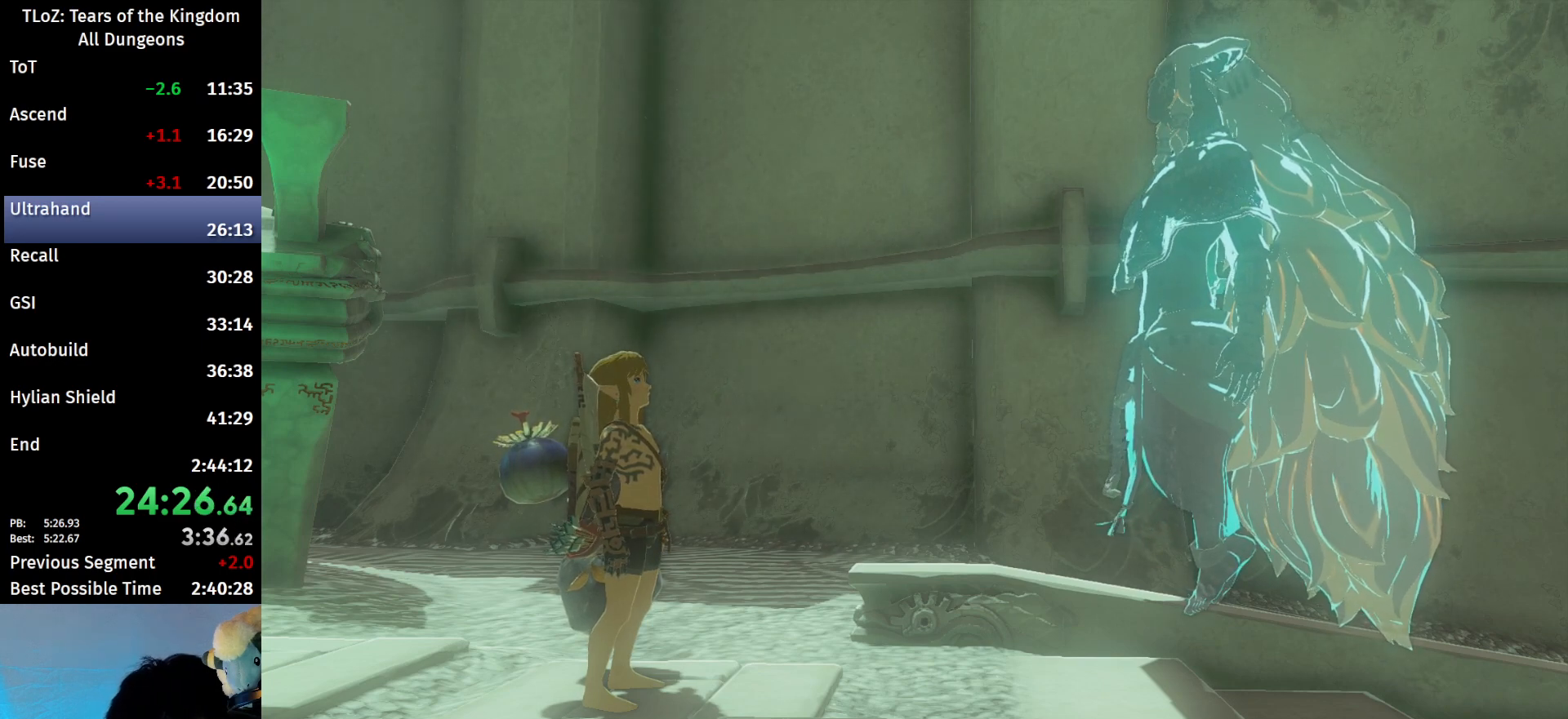
{"buttons": [], "left_stick": "center", "right_stick": "center", "events": [[67, "A", "up"], [67, "B", "up"], [167, "A", "down"], [167, "B", "down"], [233, "A", "up"], [233, "B", "up"], [367, "A", "down"], [367, "B", "down"], [433, "A", "up"], [433, "B", "up"]]}
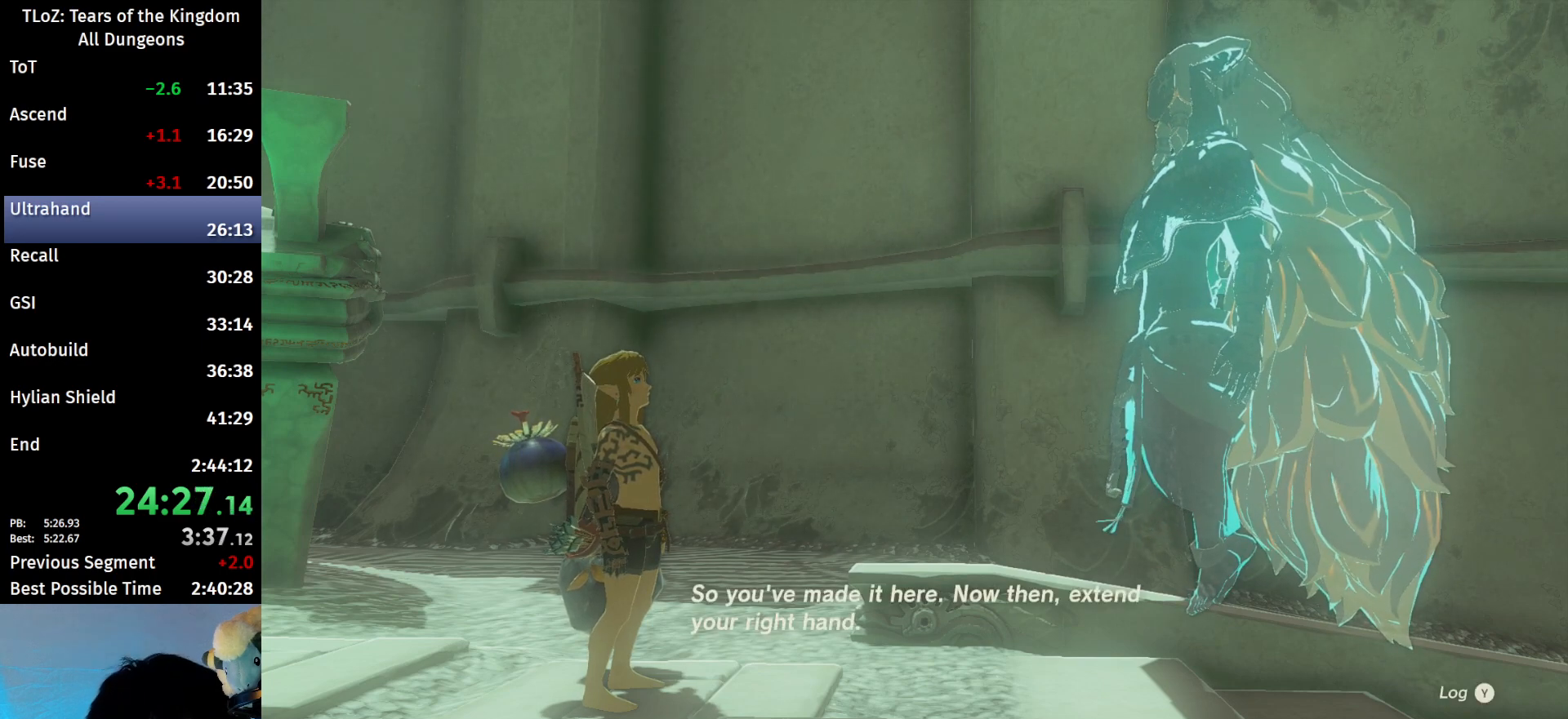
{"buttons": [], "left_stick": "center", "right_stick": "center", "events": [[33, "A", "down"], [33, "B", "down"], [133, "A", "up"], [133, "B", "up"], [200, "B", "down"], [233, "A", "down"], [300, "A", "up"], [300, "B", "up"], [400, "A", "down"], [400, "B", "down"], [467, "A", "up"], [467, "B", "up"]]}
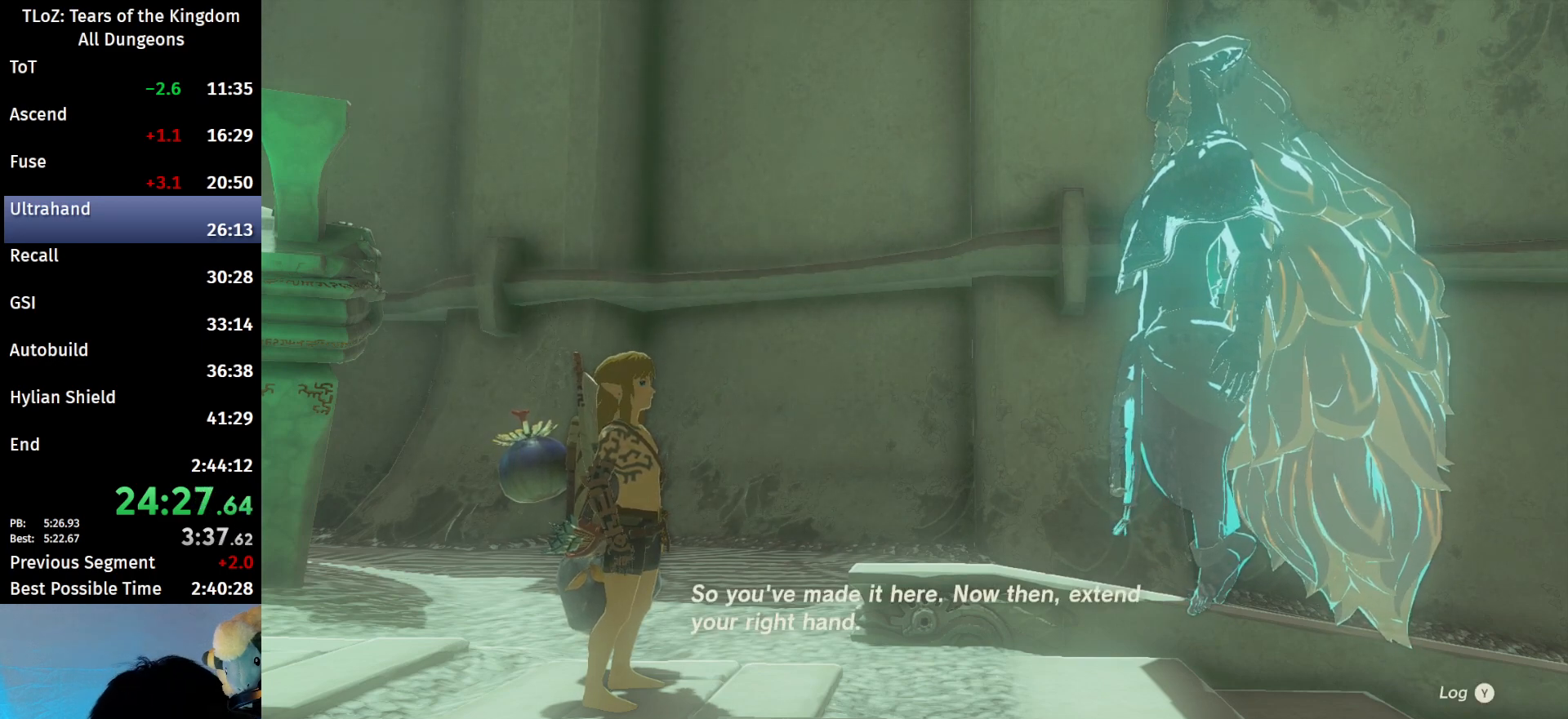
{"buttons": ["A", "B"], "left_stick": "center", "right_stick": "center", "events": [[100, "B", "down"], [133, "A", "down"], [167, "A", "up"], [167, "B", "up"], [267, "A", "down"], [267, "B", "down"], [367, "A", "up"], [367, "B", "up"], [467, "A", "down"], [467, "B", "down"]]}
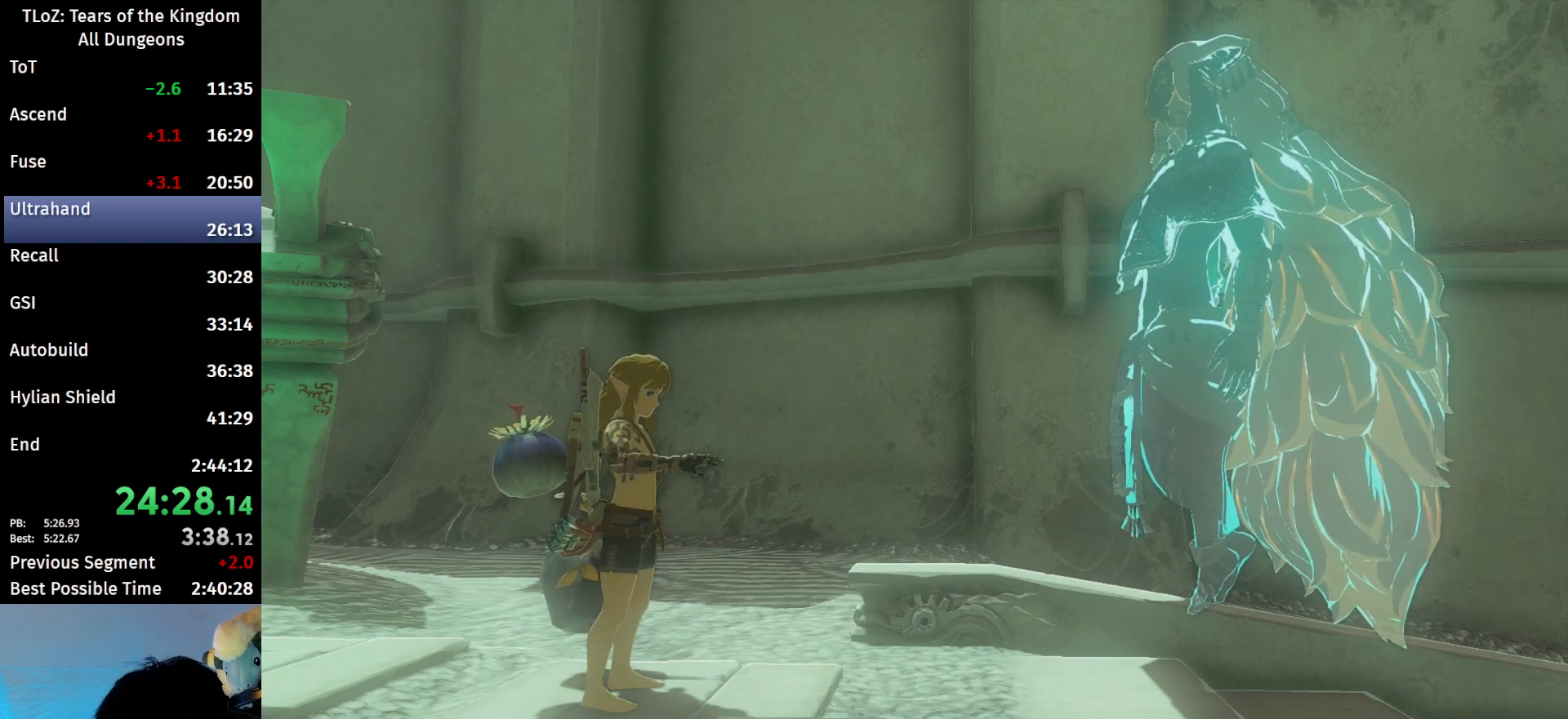
{"buttons": [], "left_stick": "center", "right_stick": "center", "events": [[33, "A", "up"], [33, "B", "up"], [167, "A", "down"], [167, "B", "down"], [200, "B", "up"], [233, "A", "up"], [367, "A", "down"], [367, "B", "down"], [433, "A", "up"], [433, "B", "up"]]}
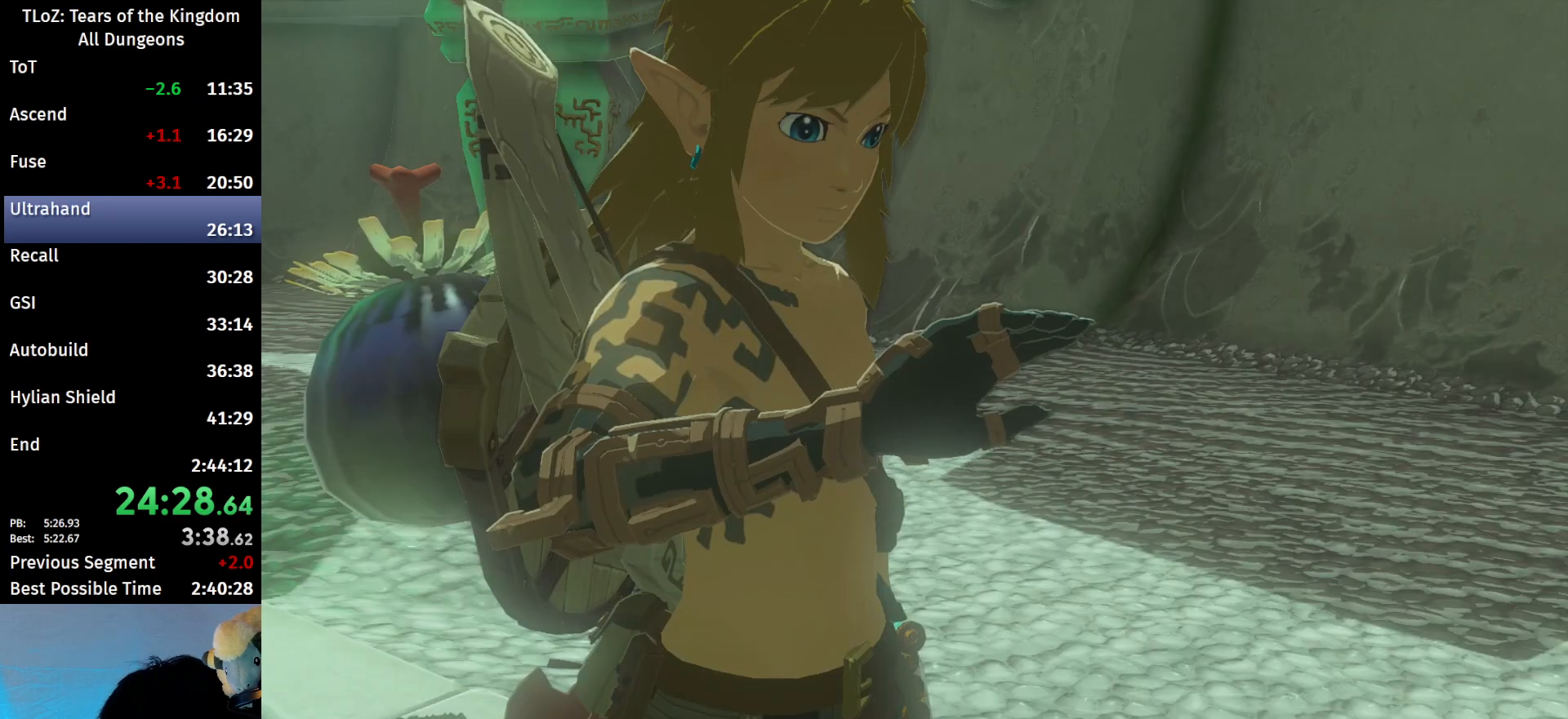
{"buttons": ["A", "B"], "left_stick": "center", "right_stick": "center", "events": [[167, "A", "down"], [200, "B", "down"], [233, "A", "up"], [233, "B", "up"], [333, "A", "down"], [333, "B", "down"], [433, "A", "up"], [433, "B", "up"], [500, "A", "down"], [500, "B", "down"]]}
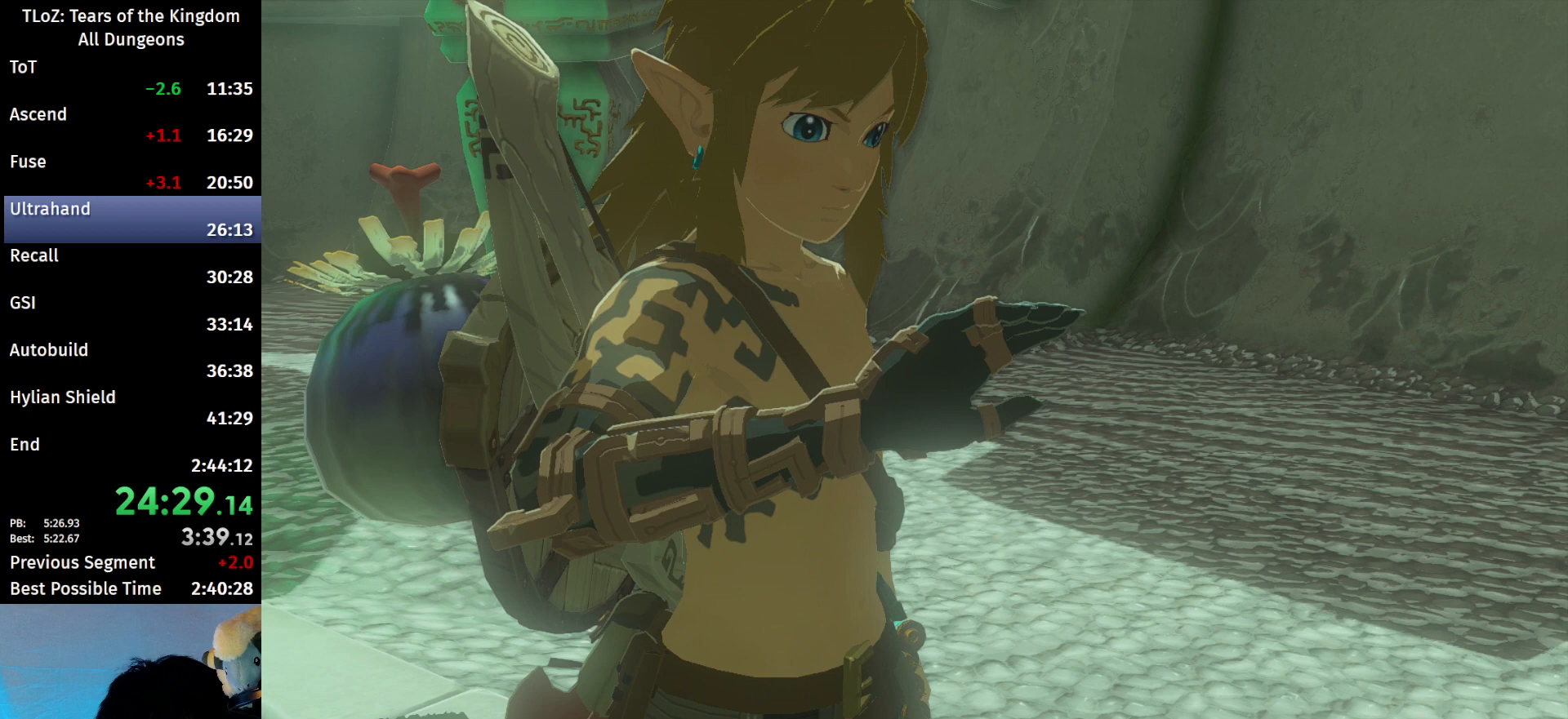
{"buttons": [], "left_stick": "center", "right_stick": "center", "events": [[67, "A", "up"], [67, "B", "up"], [167, "B", "down"], [200, "A", "down"], [267, "A", "up"], [267, "B", "up"], [400, "B", "down"], [433, "B", "up"]]}
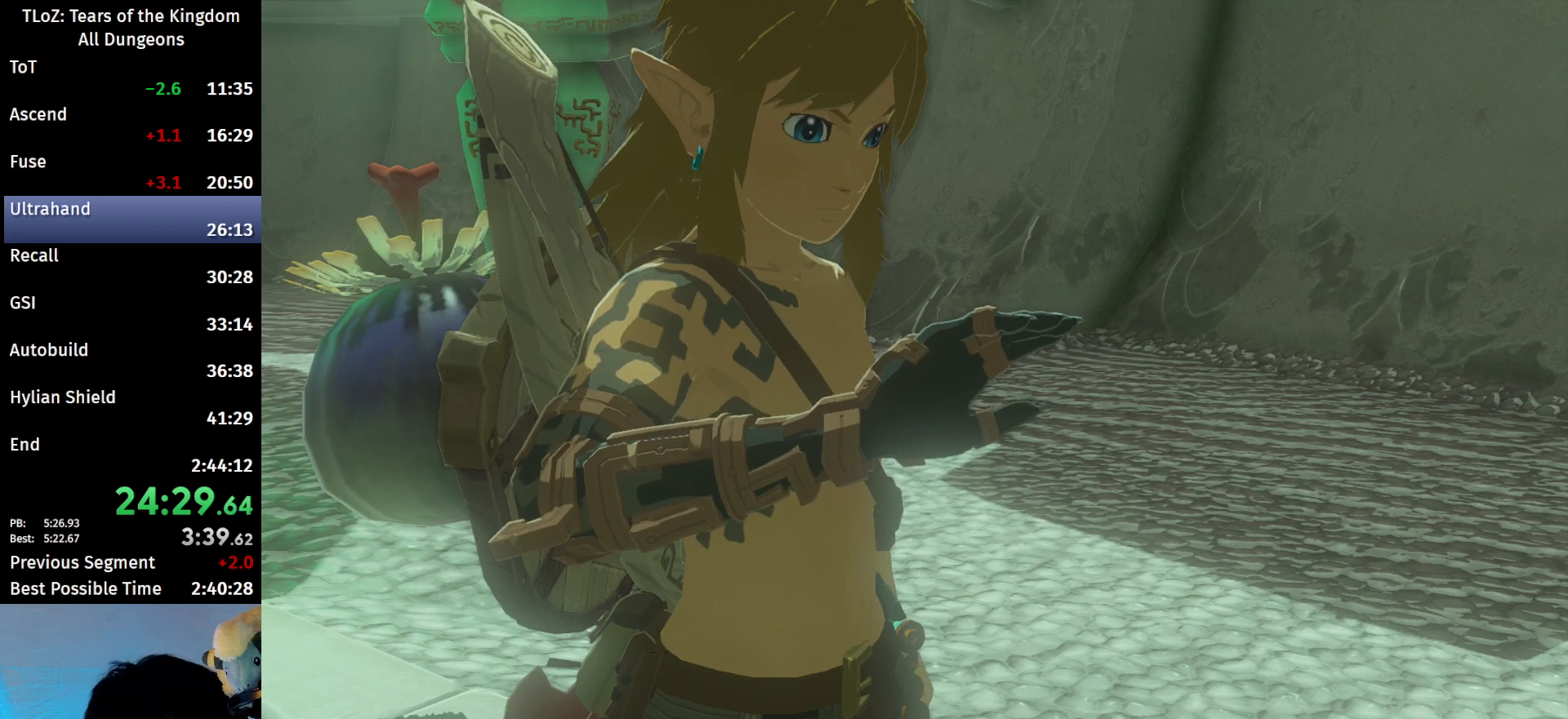
{"buttons": ["A", "B"], "left_stick": "center", "right_stick": "center", "events": [[200, "A", "down"], [200, "B", "down"], [267, "A", "up"], [267, "B", "up"], [367, "A", "down"], [367, "B", "down"], [400, "A", "up"], [433, "B", "up"], [500, "A", "down"], [500, "B", "down"]]}
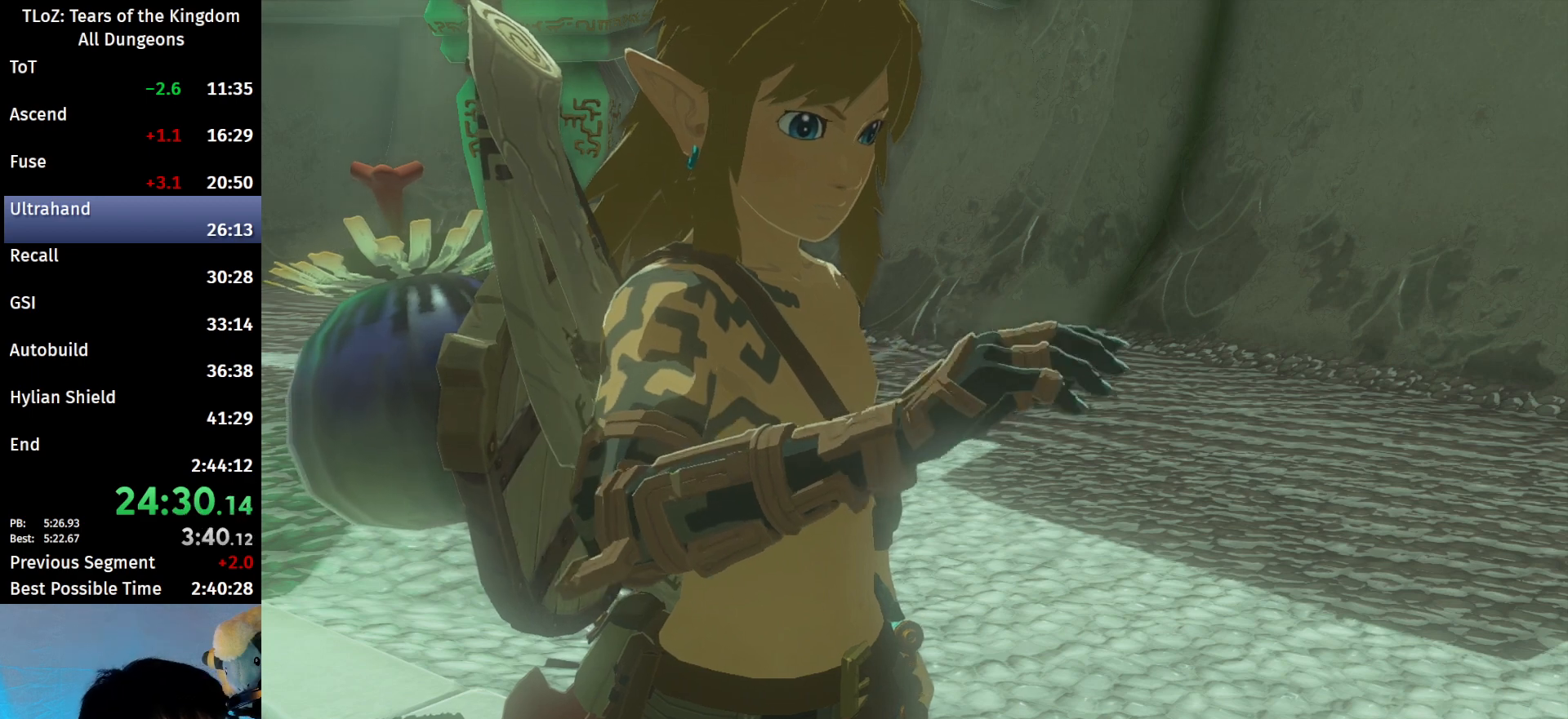
{"buttons": ["A", "B"], "left_stick": "center", "right_stick": "center", "events": [[67, "A", "up"], [67, "B", "up"], [167, "A", "down"], [167, "B", "down"], [233, "A", "up"], [233, "B", "up"], [333, "B", "down"], [367, "B", "up"], [467, "B", "down"], [500, "A", "down"]]}
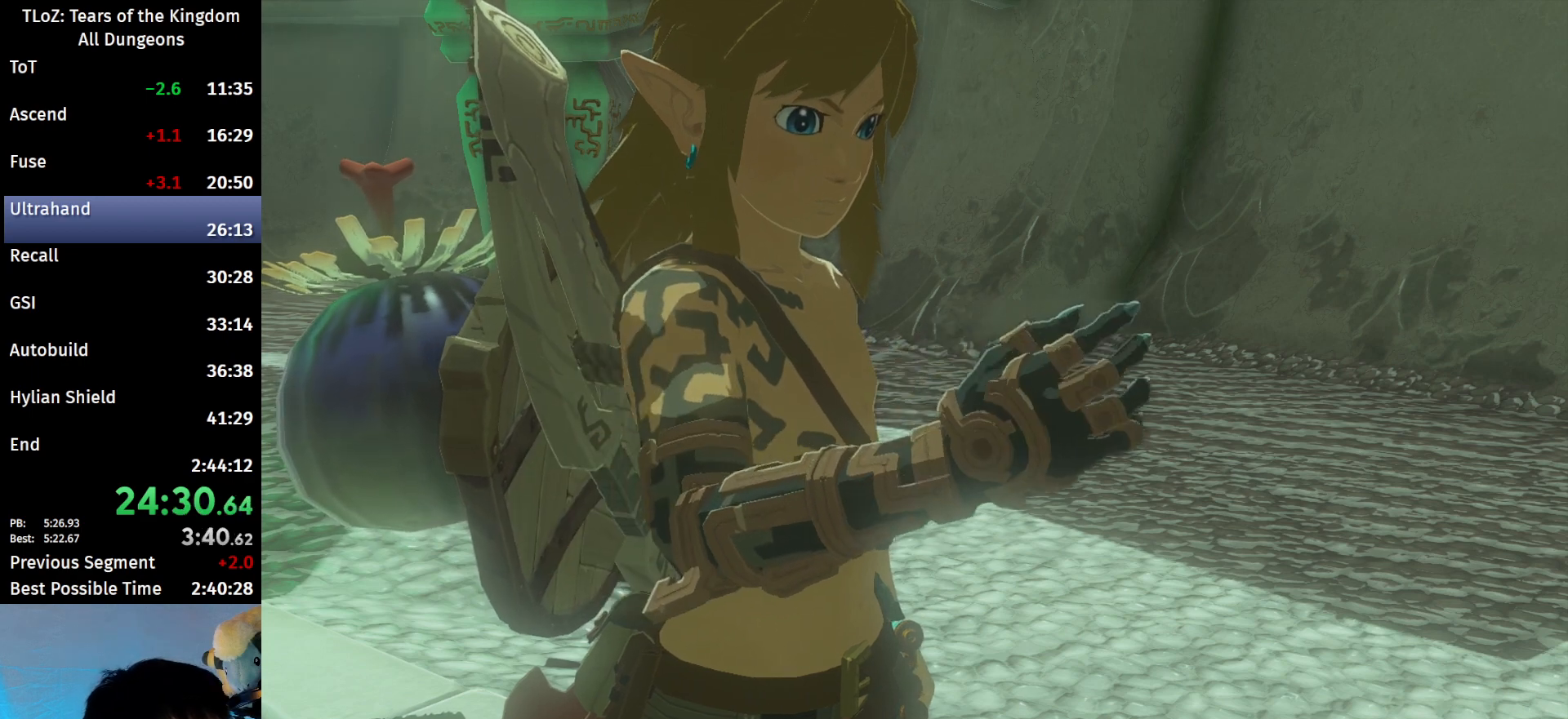
{"buttons": ["A", "B"], "left_stick": "center", "right_stick": "center", "events": [[33, "A", "up"], [33, "B", "up"], [133, "B", "down"], [167, "A", "down"], [200, "A", "up"], [200, "B", "up"], [300, "B", "down"], [333, "A", "down"], [367, "A", "up"], [367, "B", "up"], [500, "A", "down"], [500, "B", "down"]]}
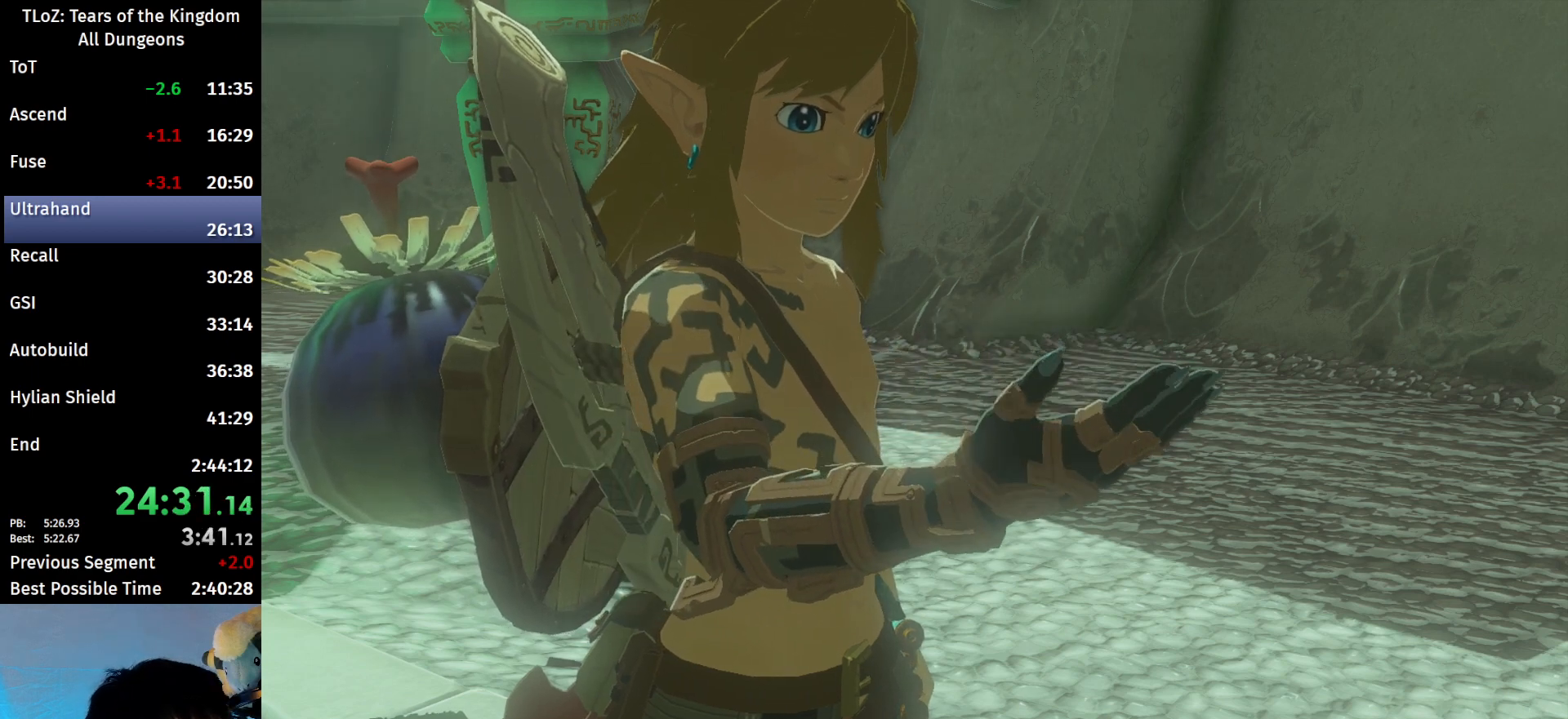
{"buttons": ["A", "B"], "left_stick": "center", "right_stick": "center", "events": [[67, "A", "up"], [67, "B", "up"], [167, "B", "down"], [200, "A", "down"], [233, "A", "up"], [233, "B", "up"], [367, "A", "down"], [367, "B", "down"], [400, "A", "up"], [433, "B", "up"], [500, "A", "down"], [500, "B", "down"]]}
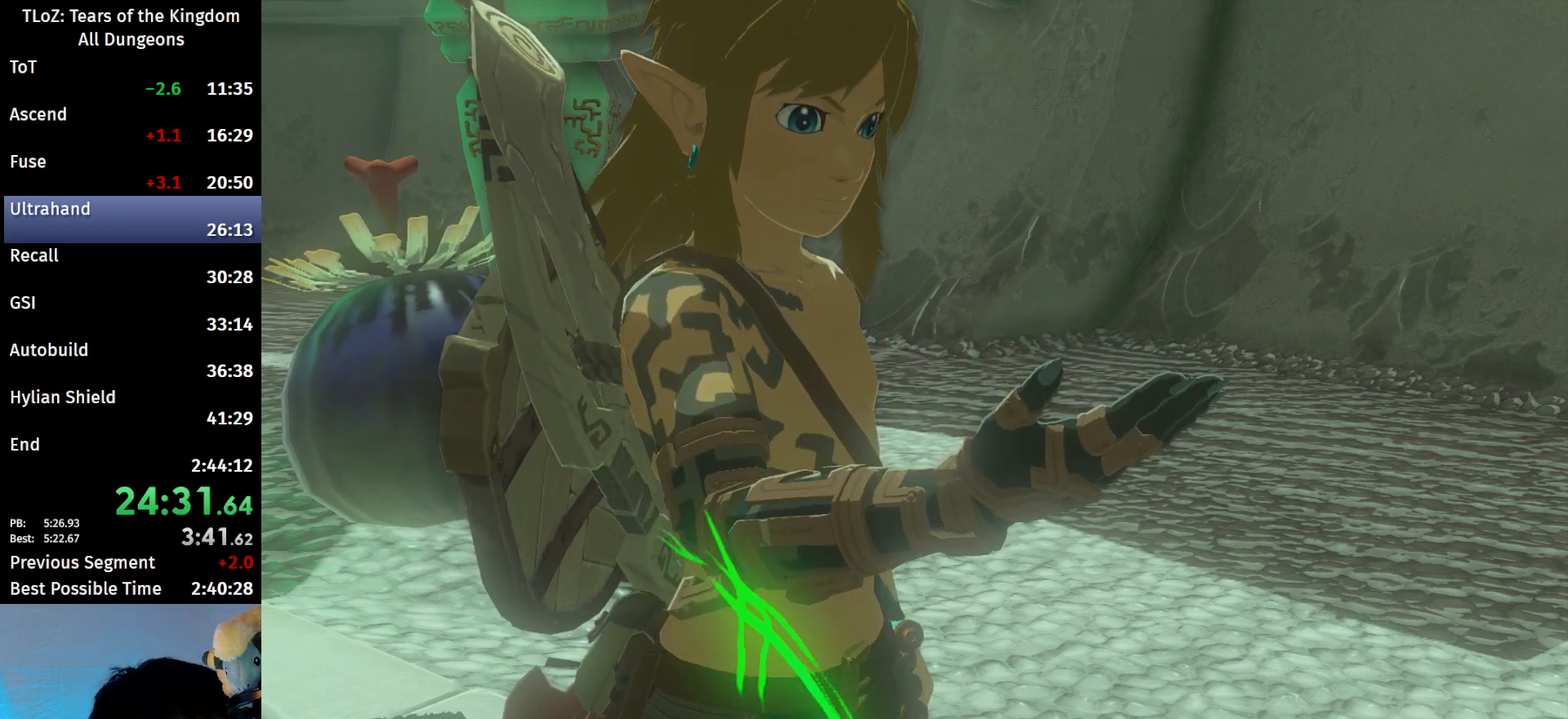
{"buttons": ["A", "B"], "left_stick": "center", "right_stick": "center", "events": [[67, "A", "up"], [67, "B", "up"], [167, "B", "down"], [200, "A", "down"], [233, "A", "up"], [233, "B", "up"], [333, "A", "down"], [333, "B", "down"], [400, "A", "up"], [400, "B", "up"], [500, "A", "down"], [500, "B", "down"]]}
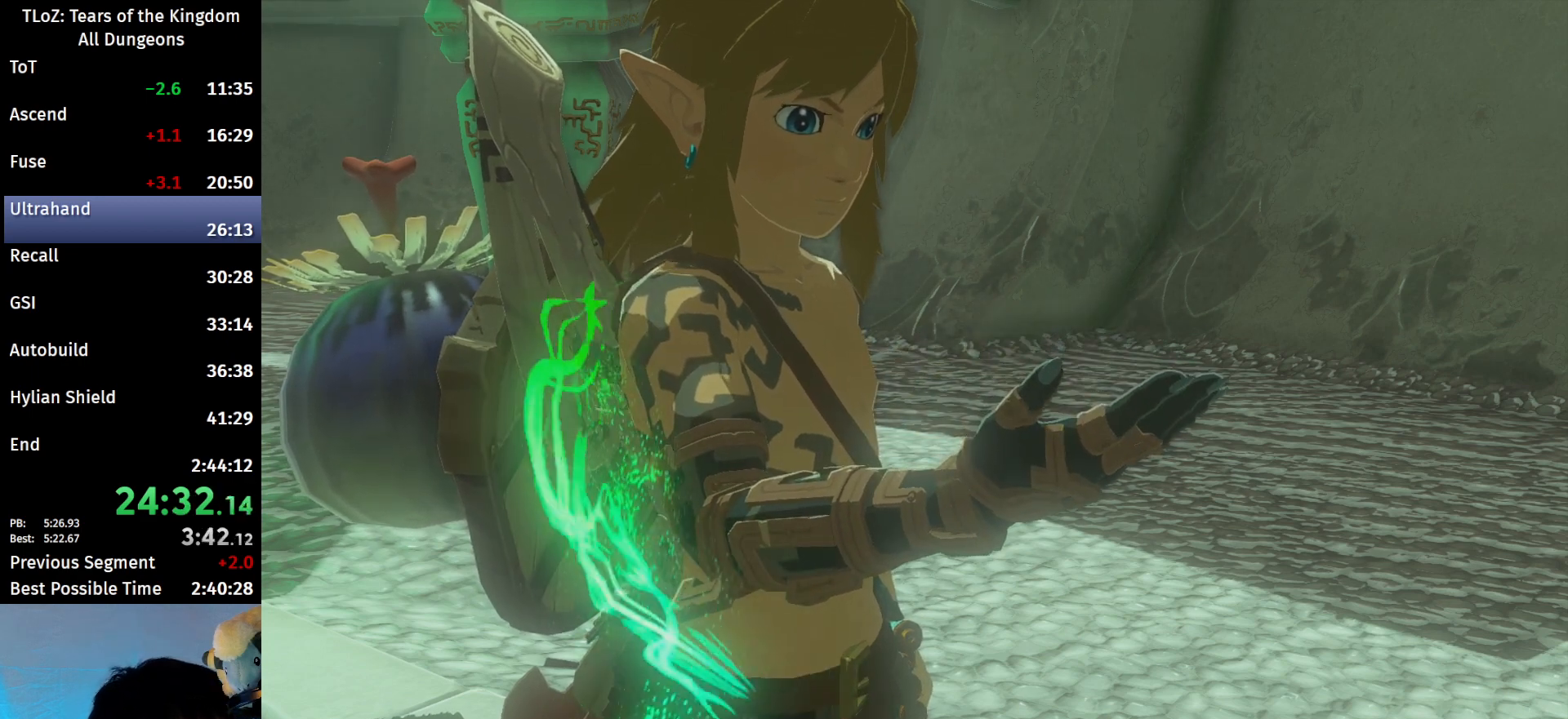
{"buttons": [], "left_stick": "center", "right_stick": "center", "events": [[67, "A", "up"], [67, "B", "up"], [167, "A", "down"], [167, "B", "down"], [233, "A", "up"], [233, "B", "up"], [367, "A", "down"], [367, "B", "down"], [433, "A", "up"], [433, "B", "up"]]}
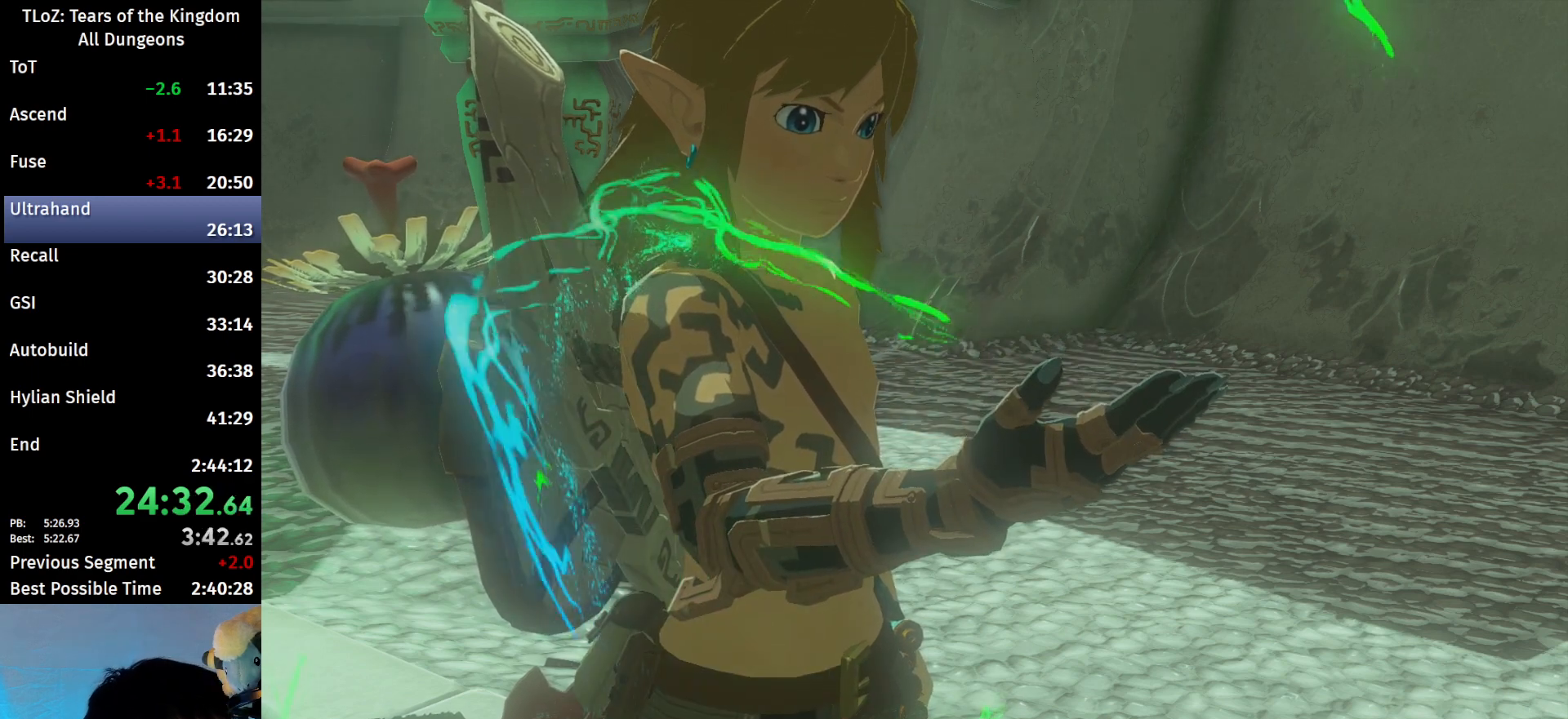
{"buttons": [], "left_stick": "center", "right_stick": "center", "events": [[33, "A", "down"], [33, "B", "down"], [100, "A", "up"], [100, "B", "up"]]}
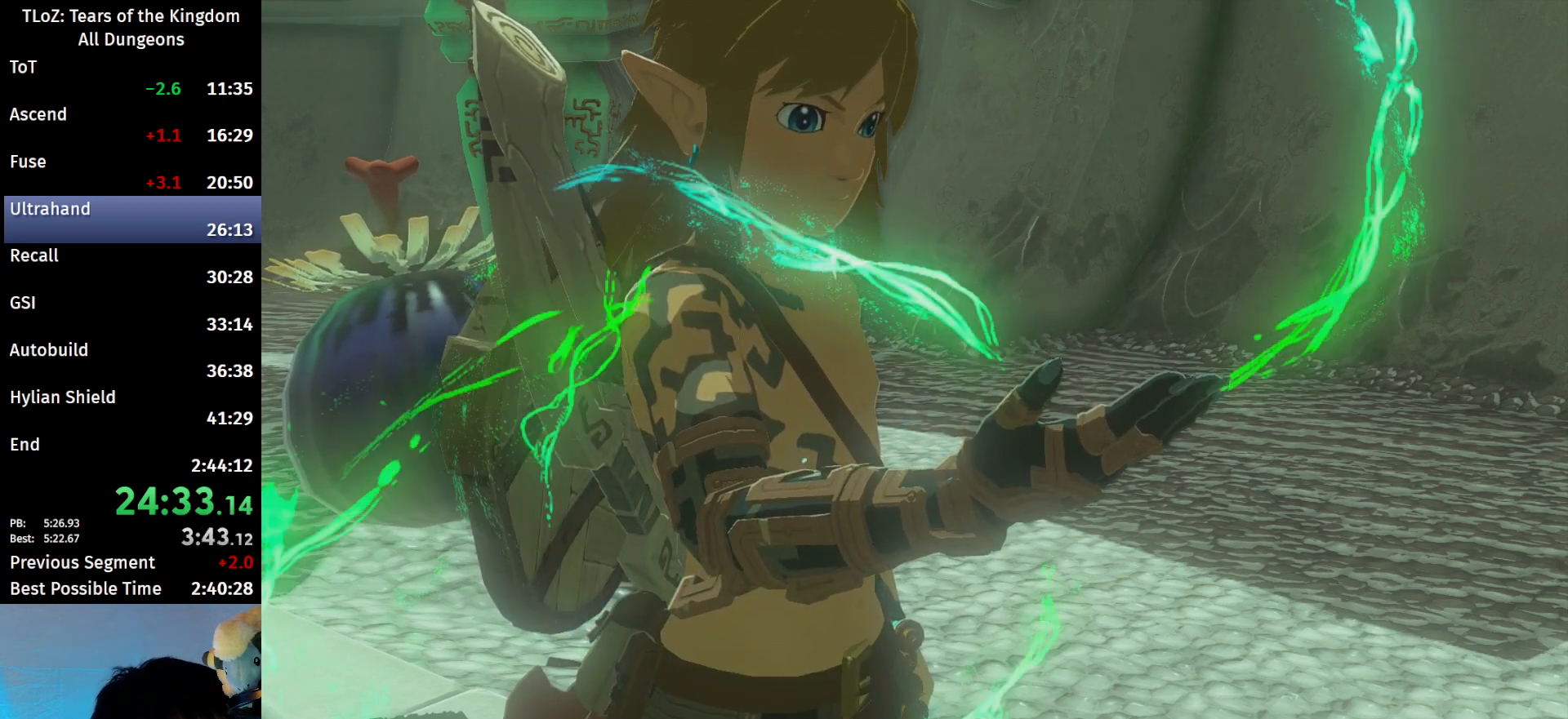
{"buttons": [], "left_stick": "center", "right_stick": "center", "events": []}
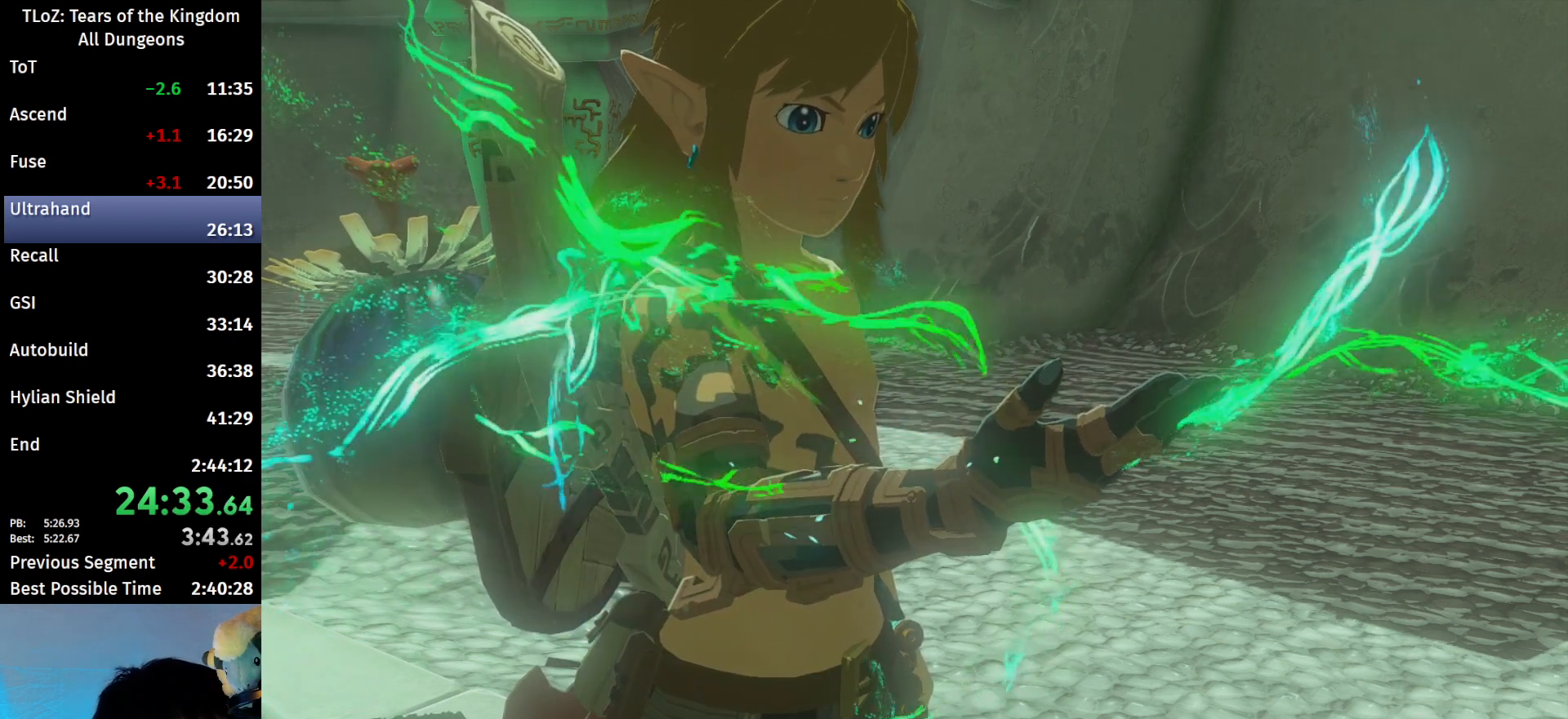
{"buttons": [], "left_stick": "center", "right_stick": "center", "events": []}
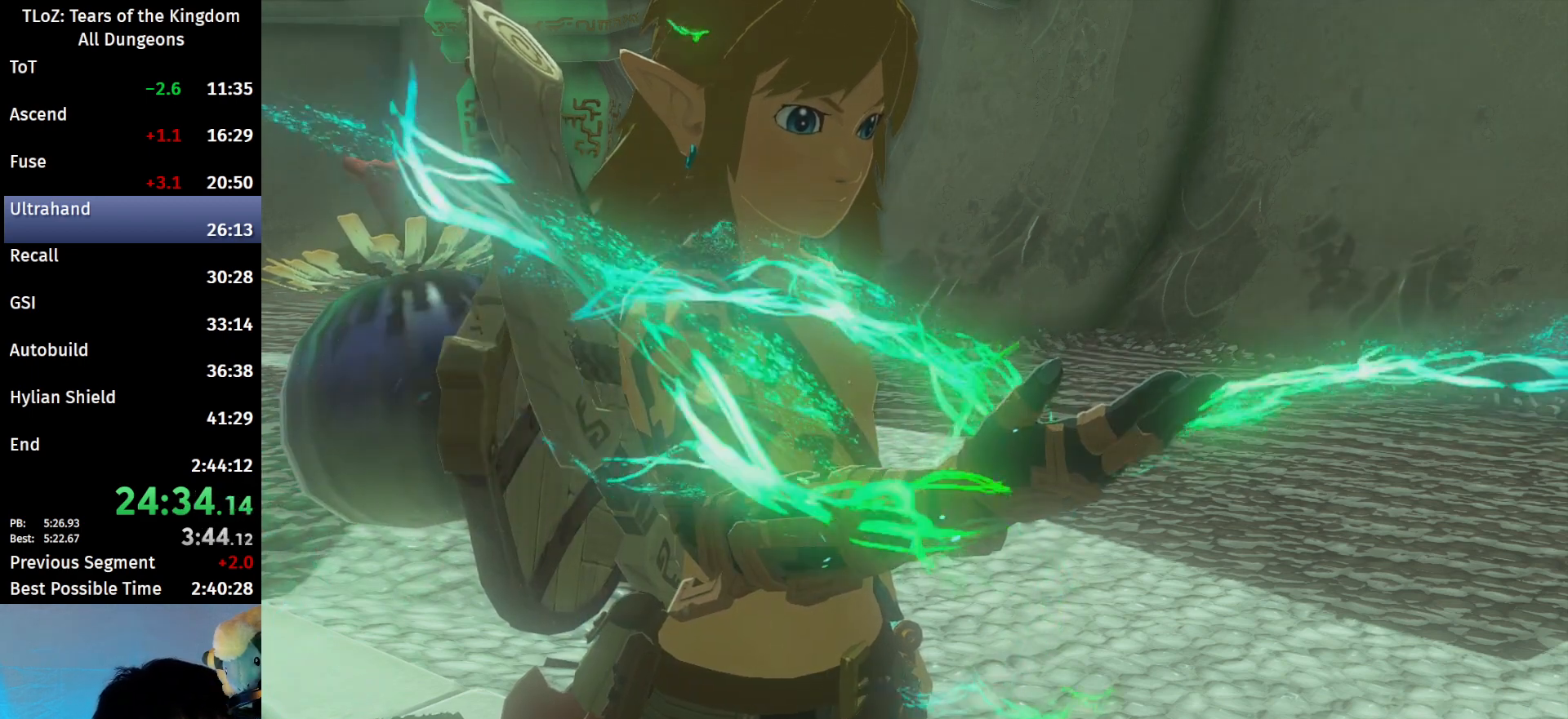
{"buttons": [], "left_stick": "center", "right_stick": "center", "events": []}
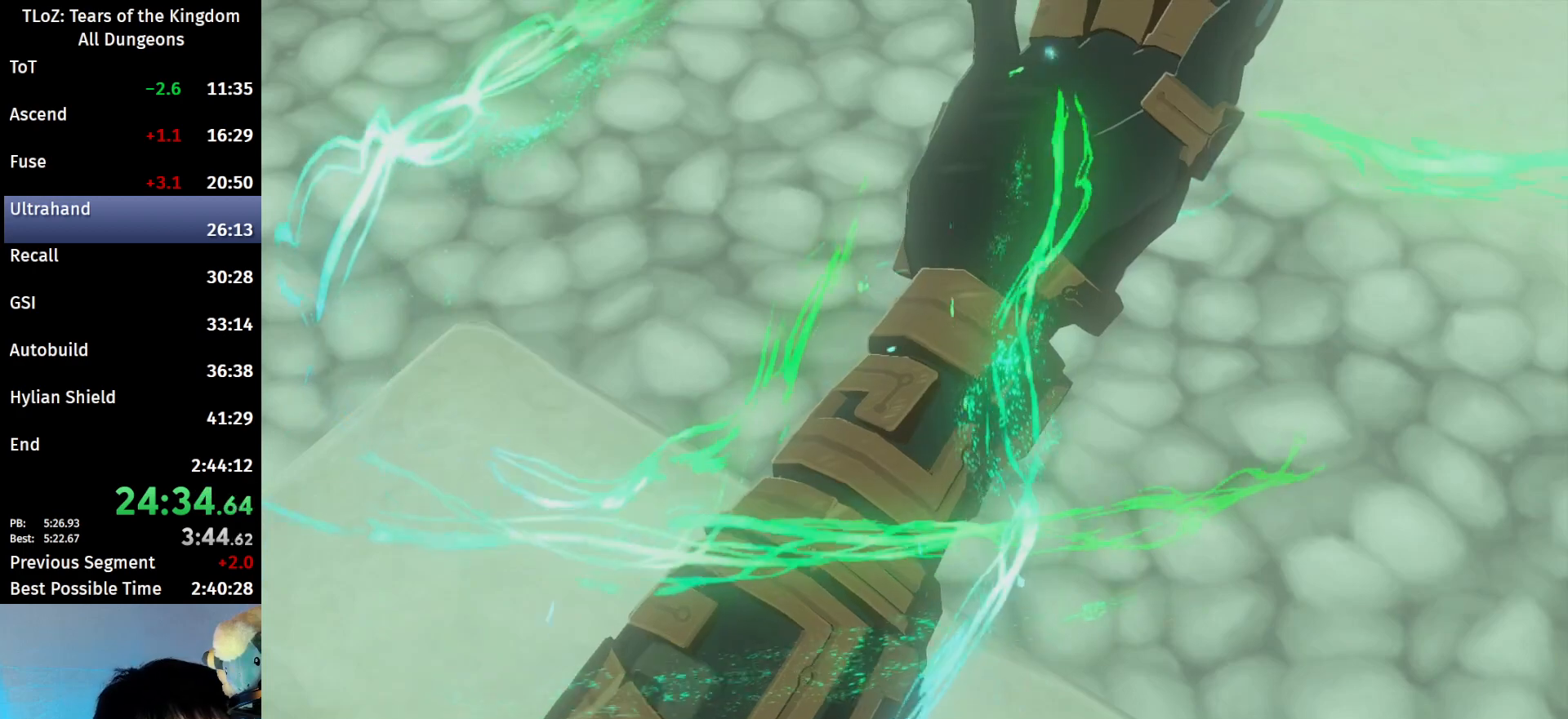
{"buttons": [], "left_stick": "center", "right_stick": "center", "events": []}
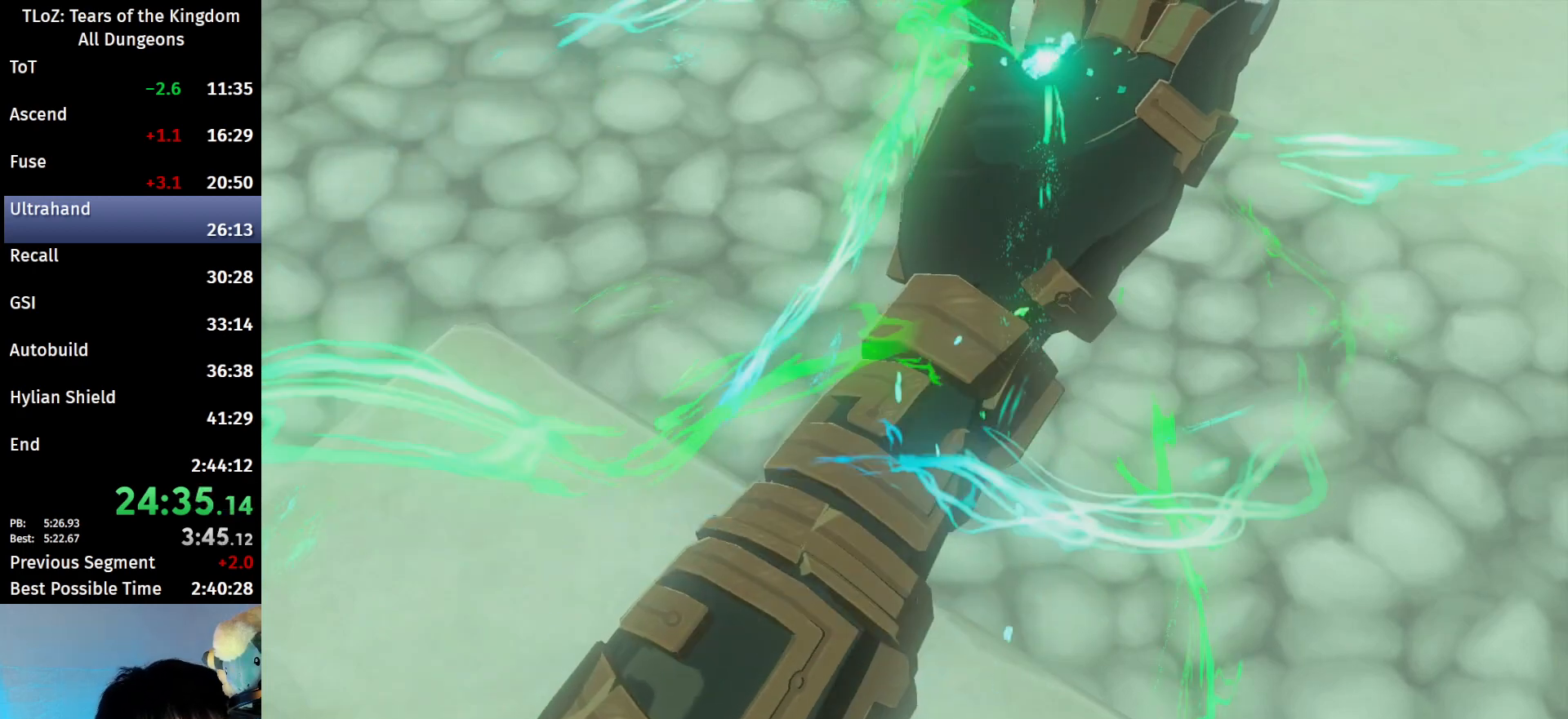
{"buttons": [], "left_stick": "center", "right_stick": "center", "events": []}
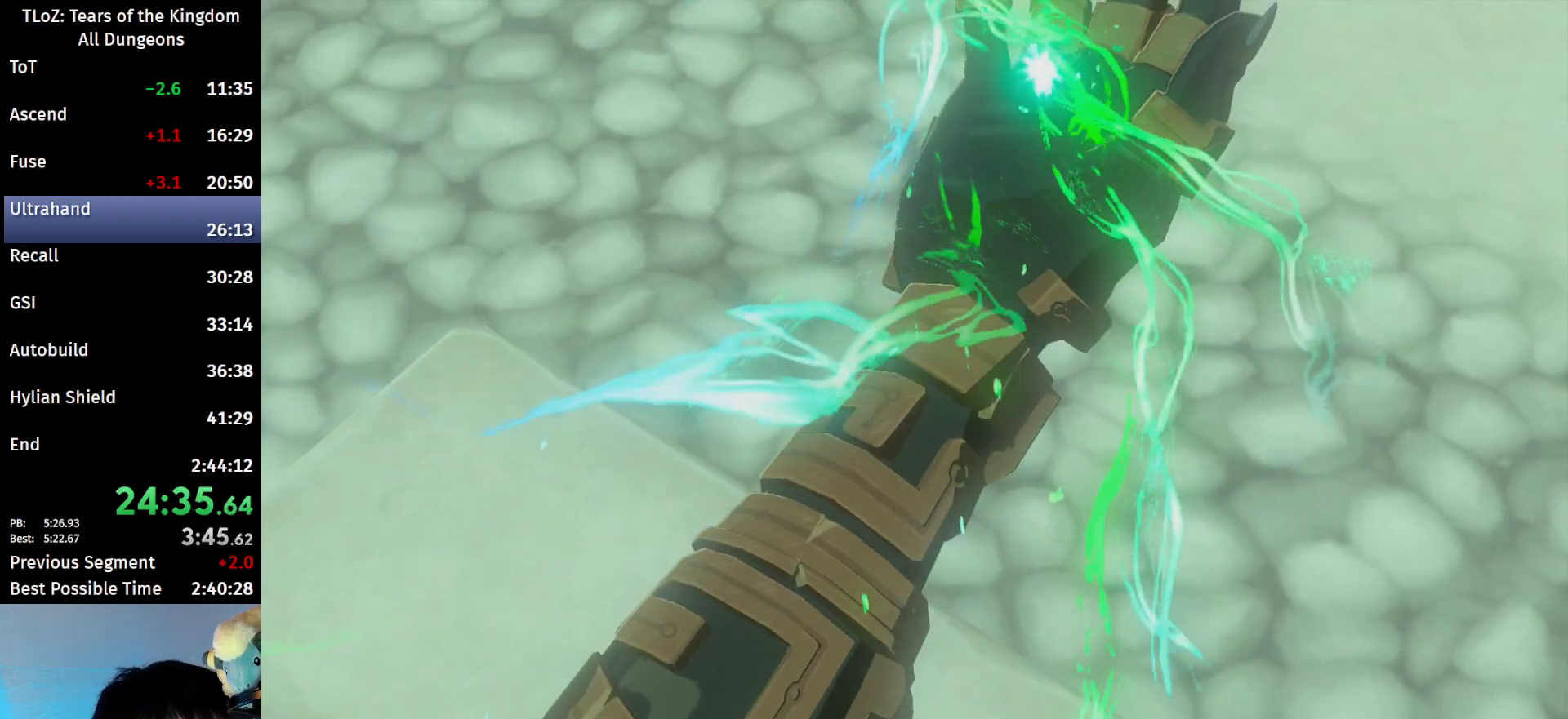
{"buttons": [], "left_stick": "center", "right_stick": "center", "events": []}
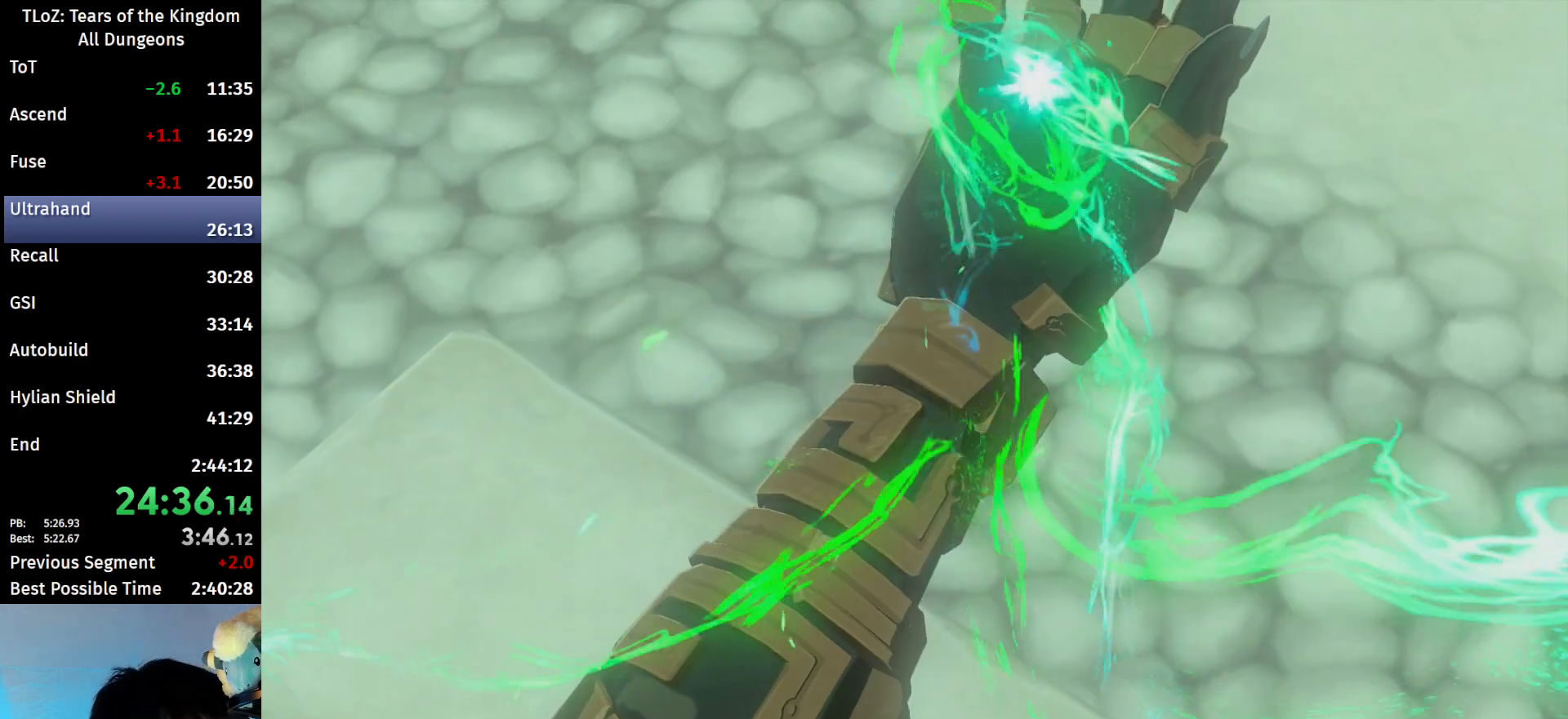
{"buttons": [], "left_stick": "center", "right_stick": "center", "events": [[33, "A", "down"], [33, "B", "down"], [100, "A", "up"], [100, "B", "up"], [200, "B", "down"], [267, "B", "up"]]}